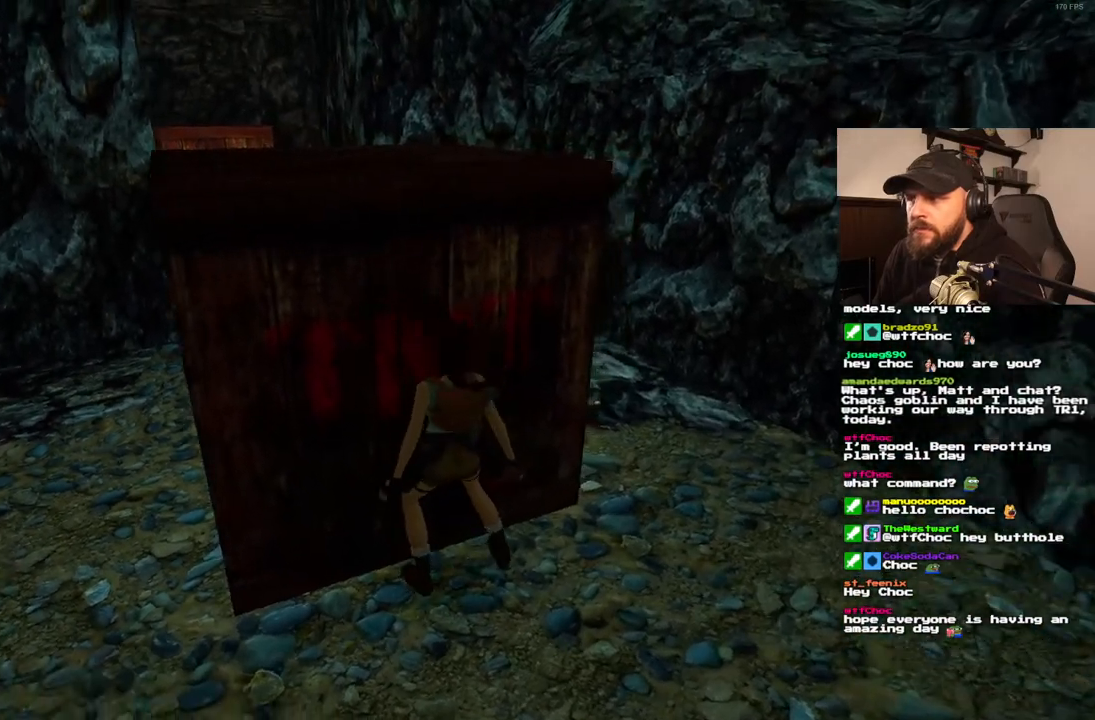
Gameplay with a controller (PlayStation layout); each line is a JSON object with the inputs held at the frame after it (dt_ms = milliseconds from this image to that frame). "events" lists button and stick changes between this image and that frame as [ms after this image, input, new state], when the widget could be followed in between. Not read: DPAD_DOWN L3 R3.
{"dt_ms": 500, "buttons": ["DPAD_LEFT"], "left_stick": "center", "right_stick": "center", "events": [[467, "DPAD_LEFT", "down"]]}
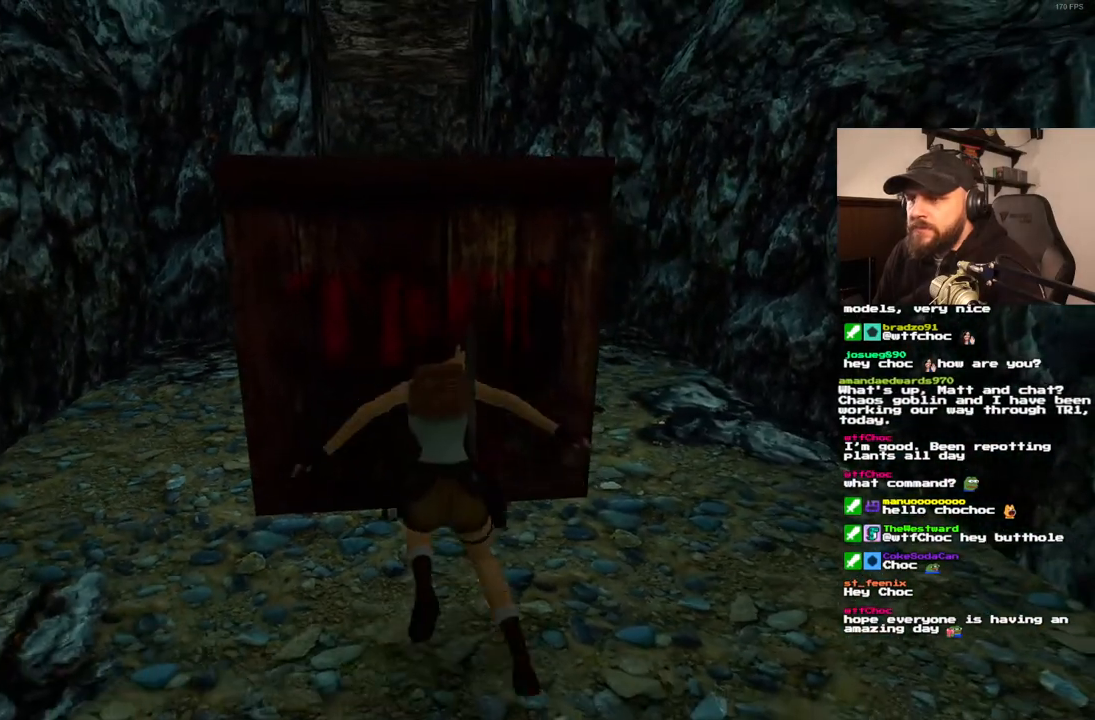
{"dt_ms": 500, "buttons": [], "left_stick": "center", "right_stick": "center", "events": [[367, "DPAD_LEFT", "up"]]}
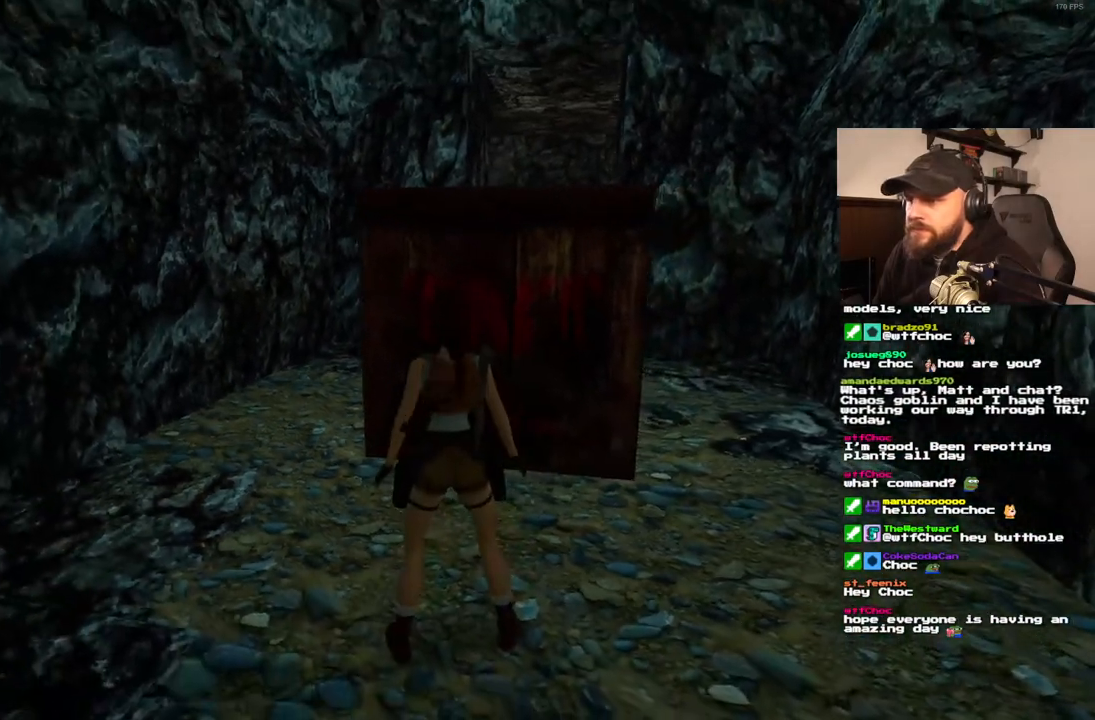
{"dt_ms": 1000, "buttons": [], "left_stick": "center", "right_stick": "center"}
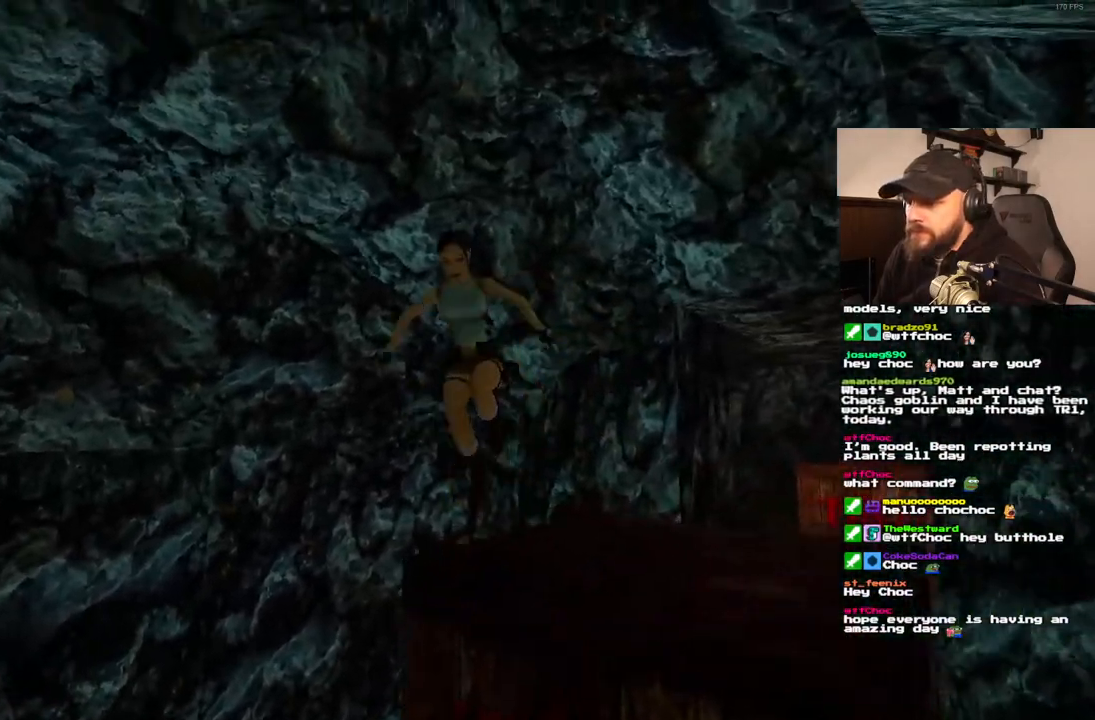
{"dt_ms": 500, "buttons": ["DPAD_LEFT"], "left_stick": "center", "right_stick": "center", "events": [[267, "DPAD_LEFT", "down"]]}
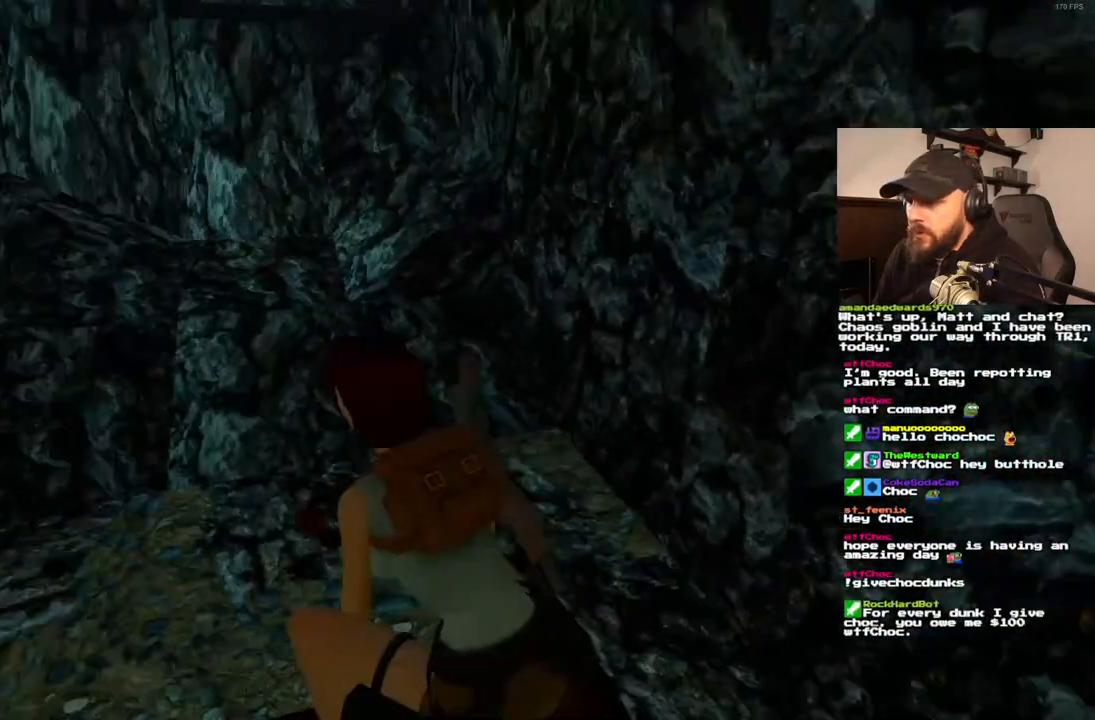
{"dt_ms": 500, "buttons": ["DPAD_LEFT"], "left_stick": "center", "right_stick": "center", "events": []}
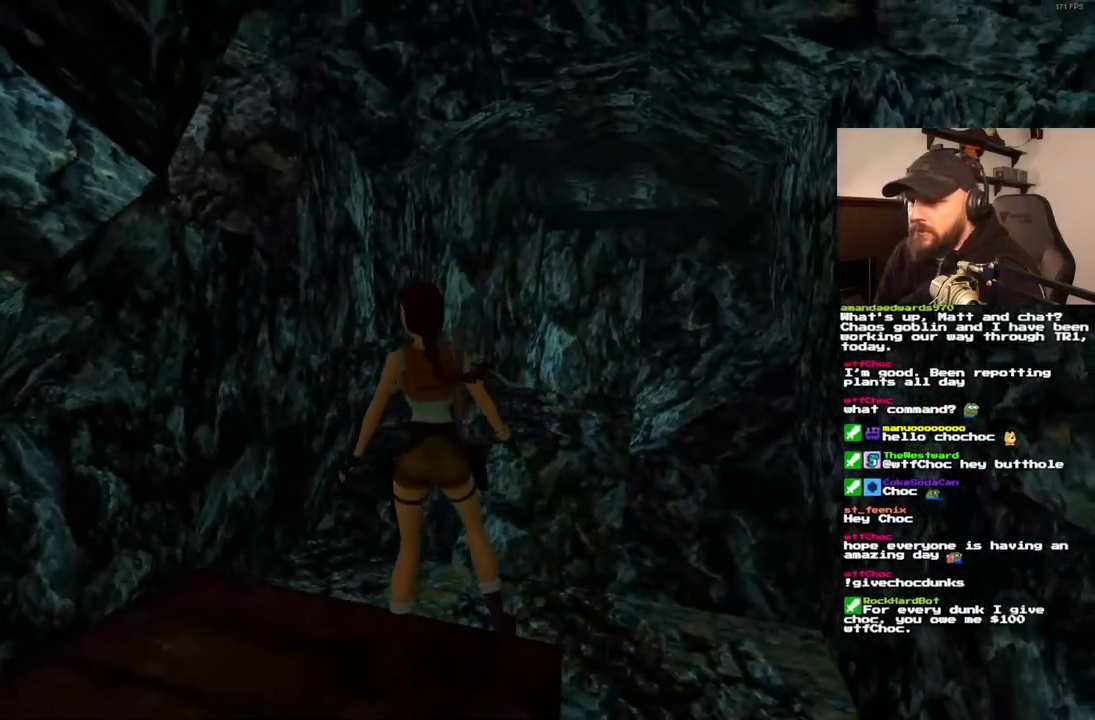
{"dt_ms": 500, "buttons": ["R1"], "left_stick": "center", "right_stick": "center", "events": [[233, "DPAD_LEFT", "up"], [283, "R1", "down"]]}
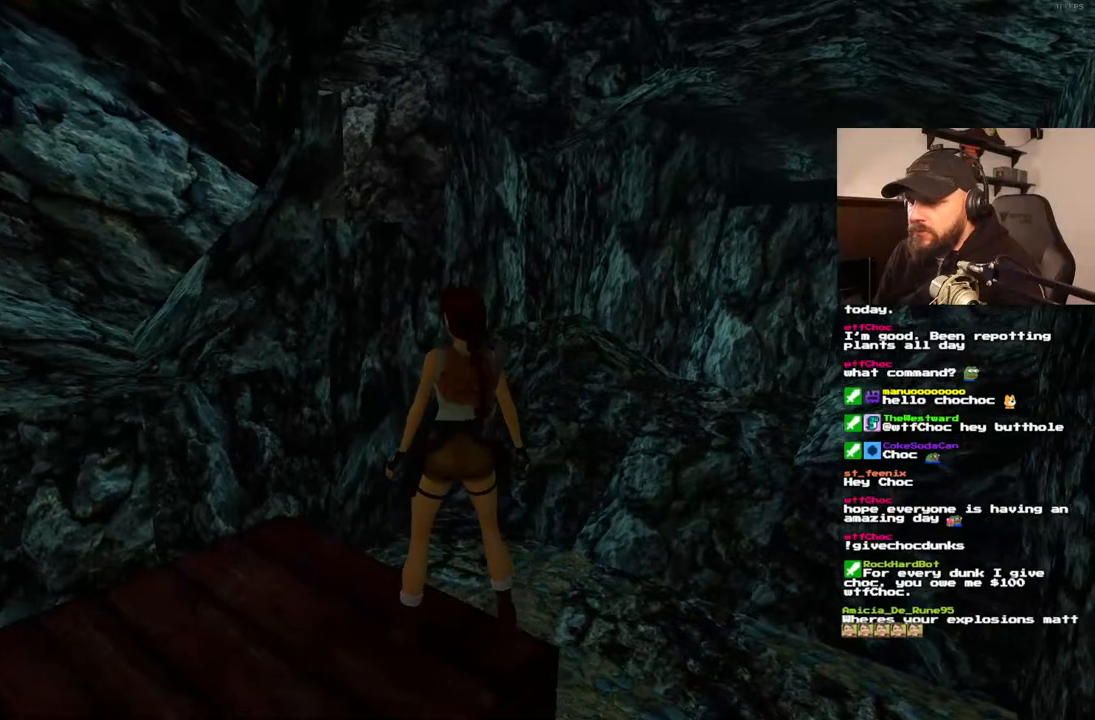
{"dt_ms": 500, "buttons": [], "left_stick": "center", "right_stick": "center", "events": [[83, "R1", "up"]]}
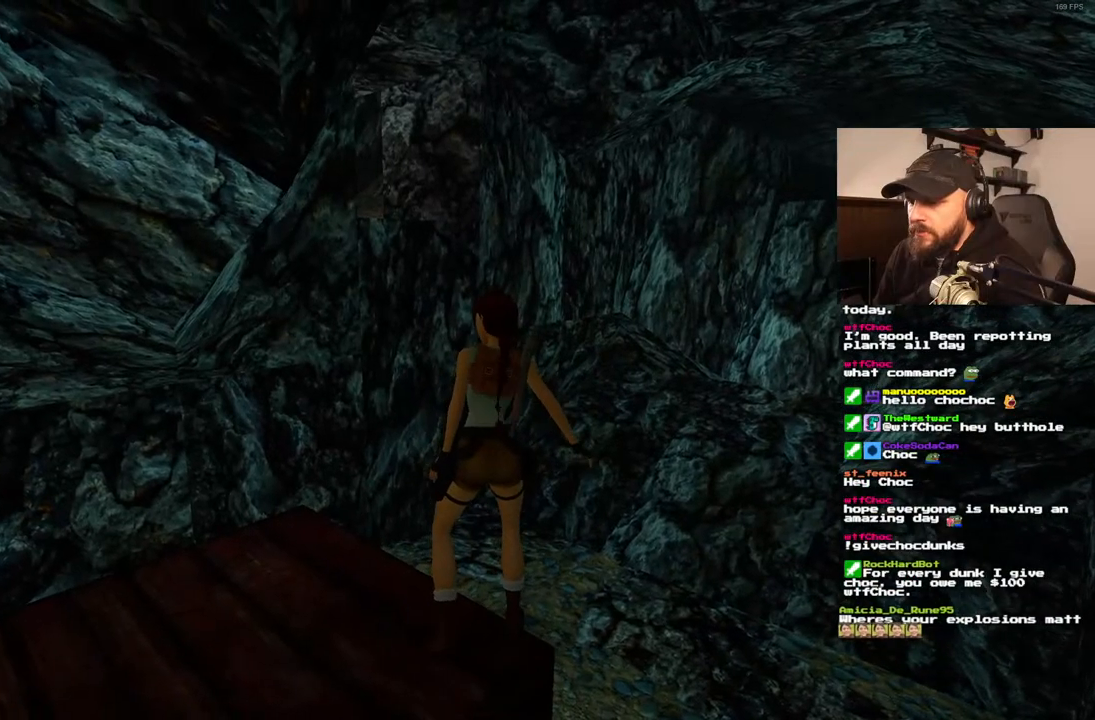
{"dt_ms": 500, "buttons": ["R1", "DPAD_LEFT"], "left_stick": "center", "right_stick": "center", "events": [[150, "R1", "down"], [250, "DPAD_LEFT", "down"]]}
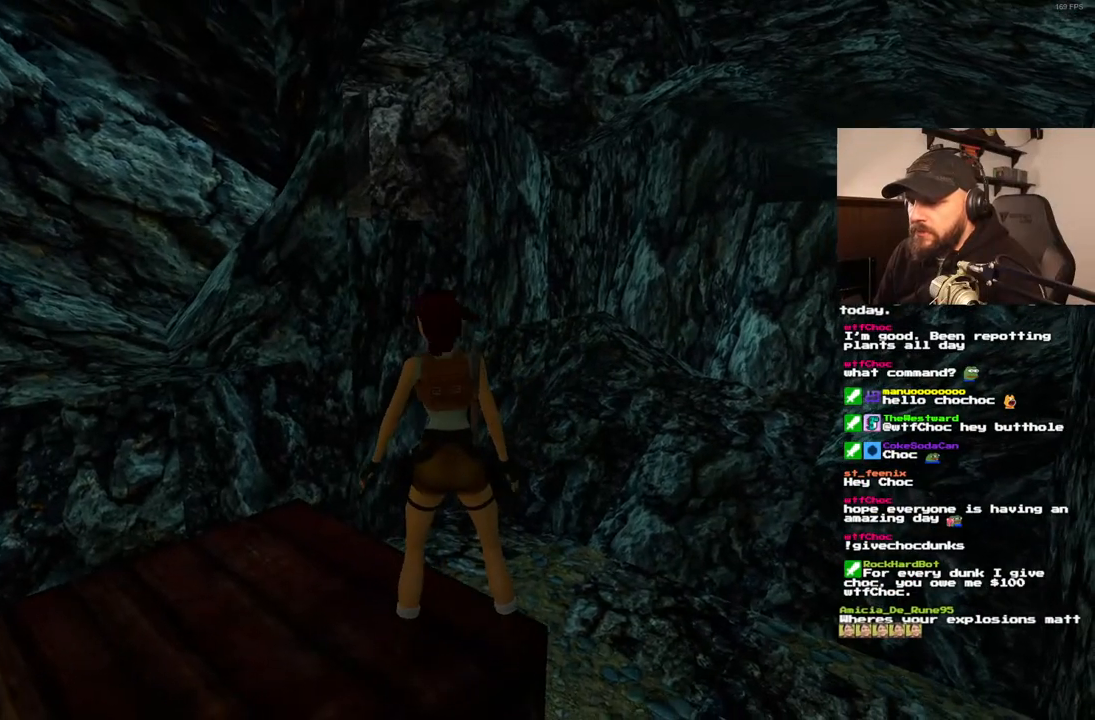
{"dt_ms": 500, "buttons": ["R1"], "left_stick": "center", "right_stick": "center", "events": [[450, "DPAD_LEFT", "up"]]}
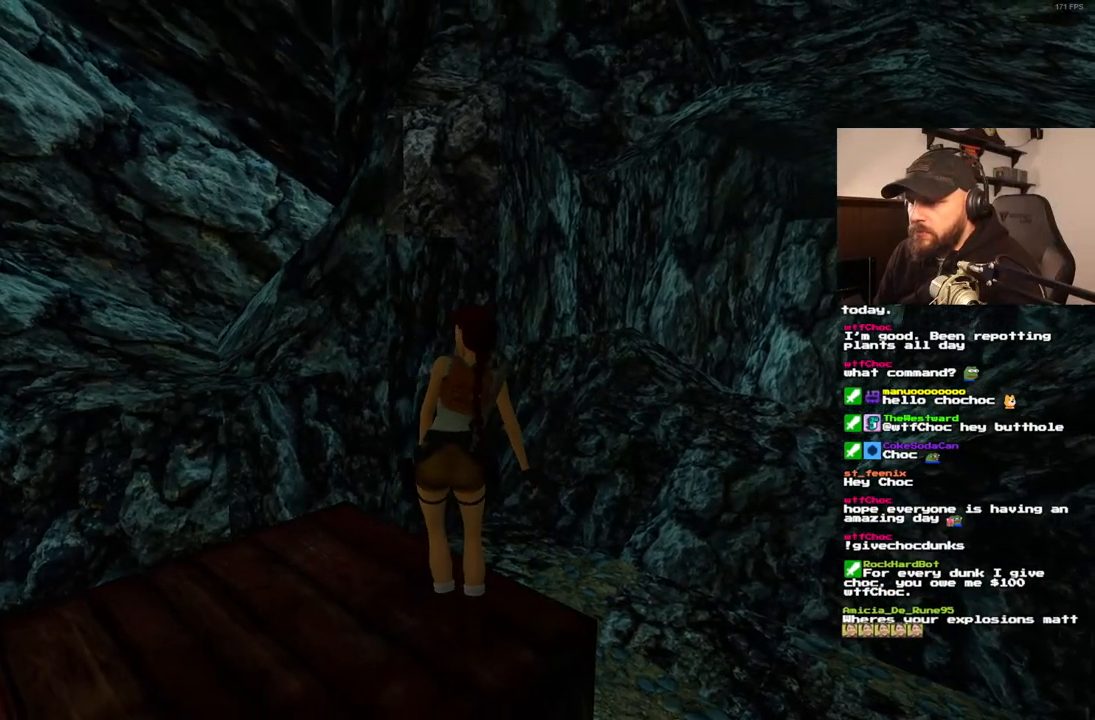
{"dt_ms": 500, "buttons": ["R1"], "left_stick": "center", "right_stick": "center", "events": []}
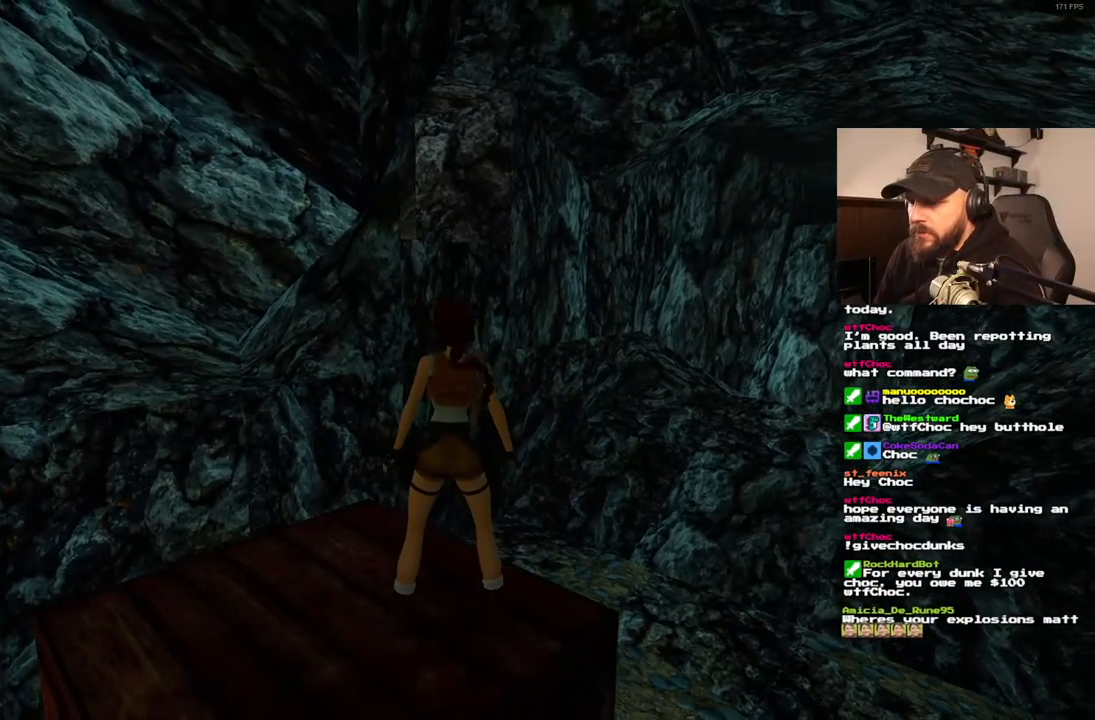
{"dt_ms": 500, "buttons": ["DPAD_LEFT"], "left_stick": "center", "right_stick": "center", "events": [[150, "R1", "up"], [400, "DPAD_LEFT", "down"]]}
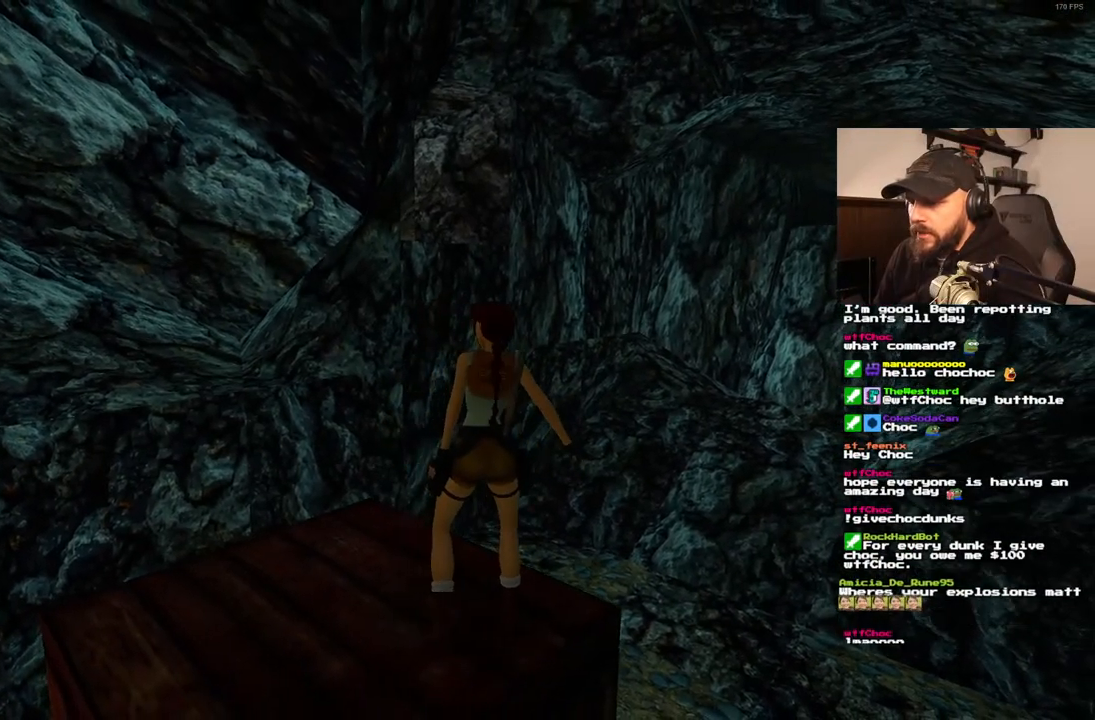
{"dt_ms": 500, "buttons": [], "left_stick": "center", "right_stick": "center", "events": [[183, "DPAD_LEFT", "up"]]}
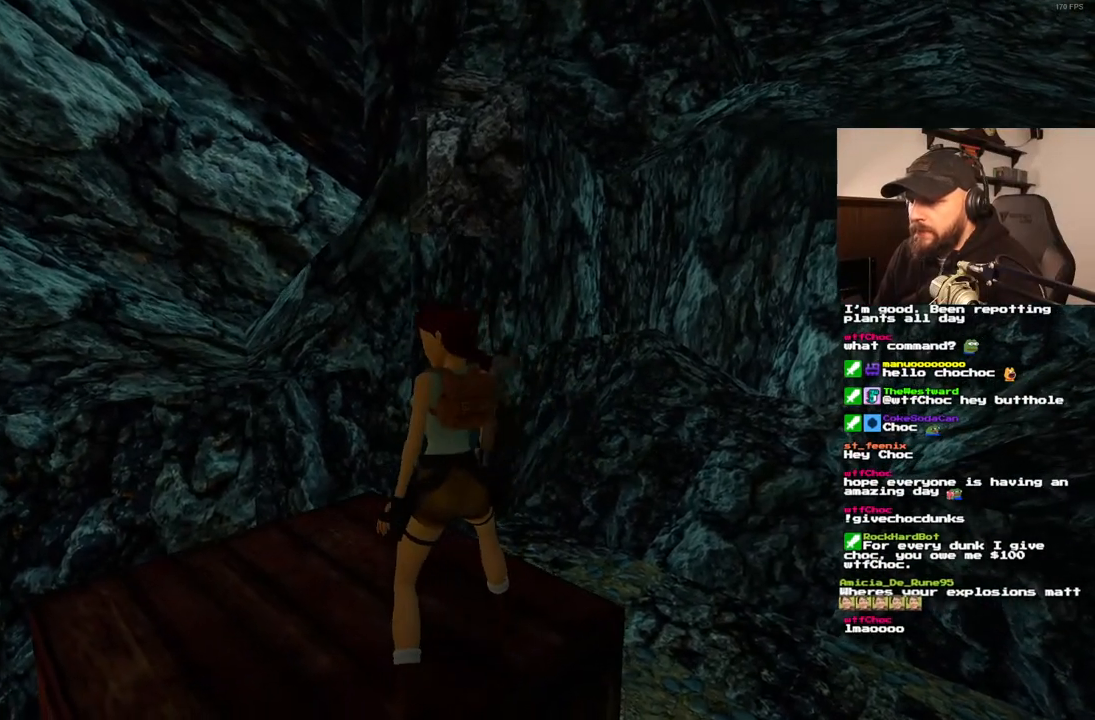
{"dt_ms": 1000, "buttons": ["R1"], "left_stick": "center", "right_stick": "center", "events": [[317, "R1", "down"], [383, "DPAD_LEFT", "down"], [500, "DPAD_LEFT", "up"], [600, "R1", "up"], [933, "R1", "down"]]}
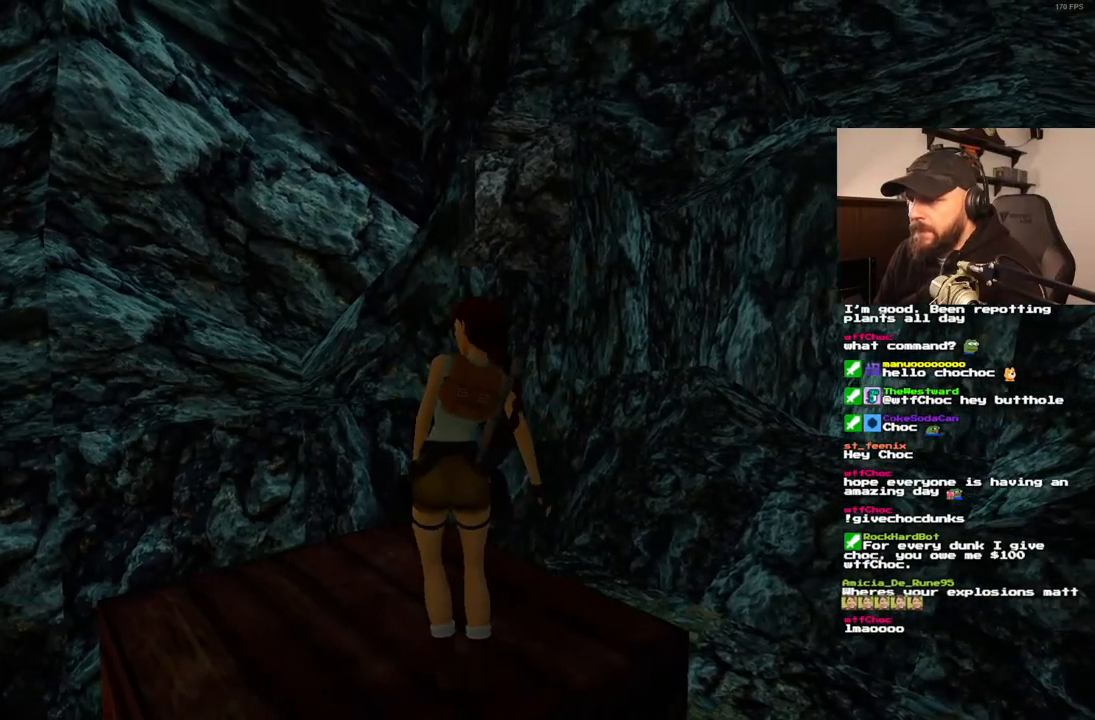
{"dt_ms": 500, "buttons": ["R1"], "left_stick": "center", "right_stick": "center", "events": []}
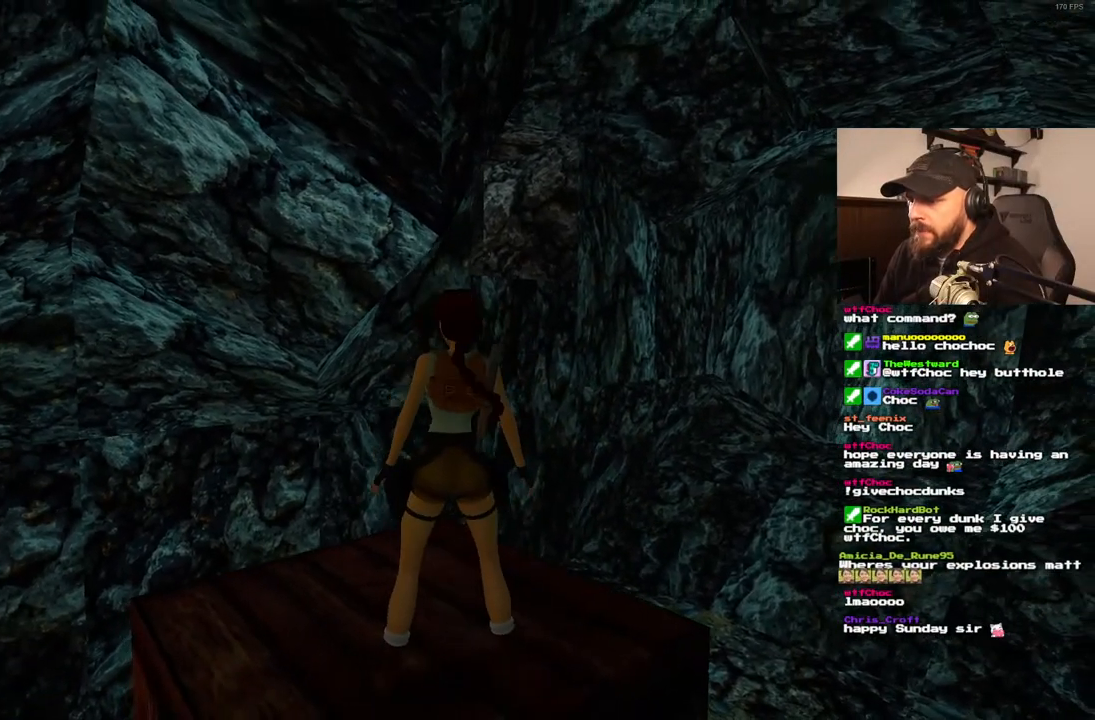
{"dt_ms": 500, "buttons": [], "left_stick": "center", "right_stick": "center", "events": [[67, "R1", "up"]]}
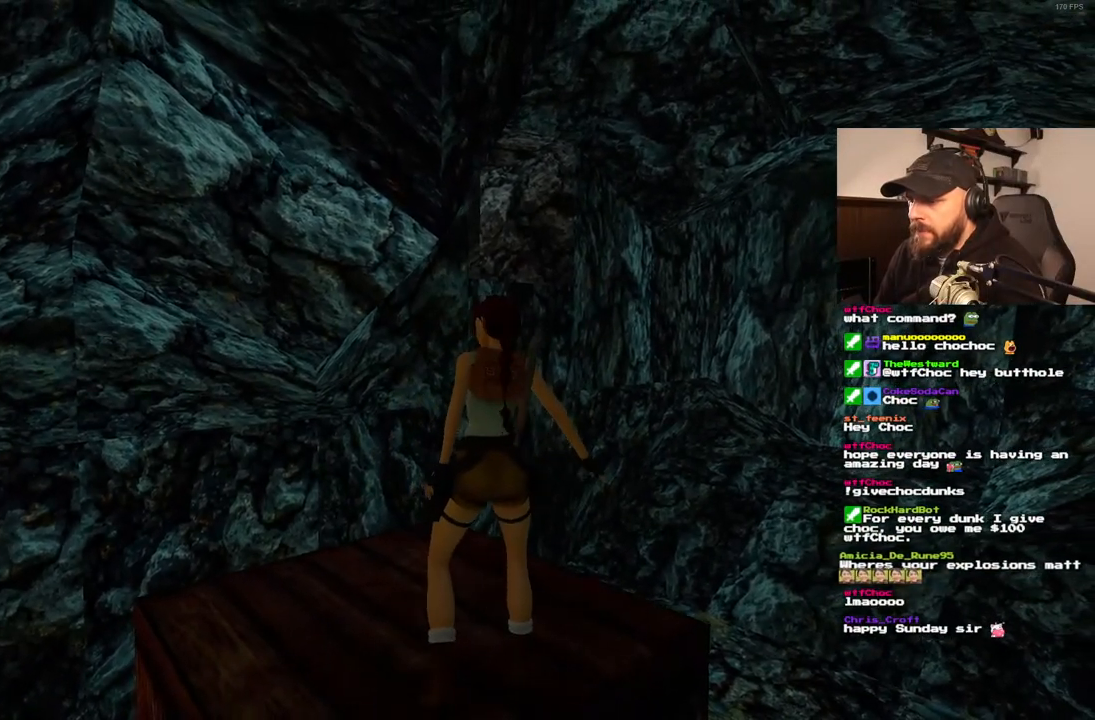
{"dt_ms": 500, "buttons": [], "left_stick": "center", "right_stick": "center", "events": []}
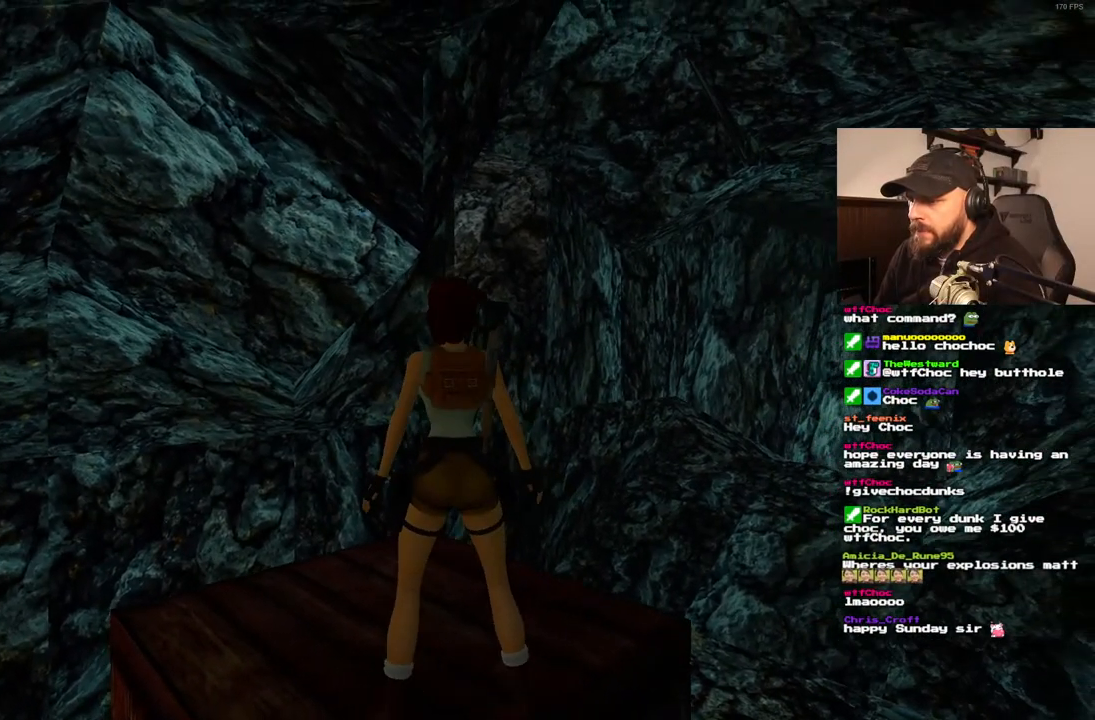
{"dt_ms": 500, "buttons": ["SQUARE", "DPAD_UP"], "left_stick": "center", "right_stick": "center", "events": [[233, "DPAD_UP", "down"], [433, "SQUARE", "down"]]}
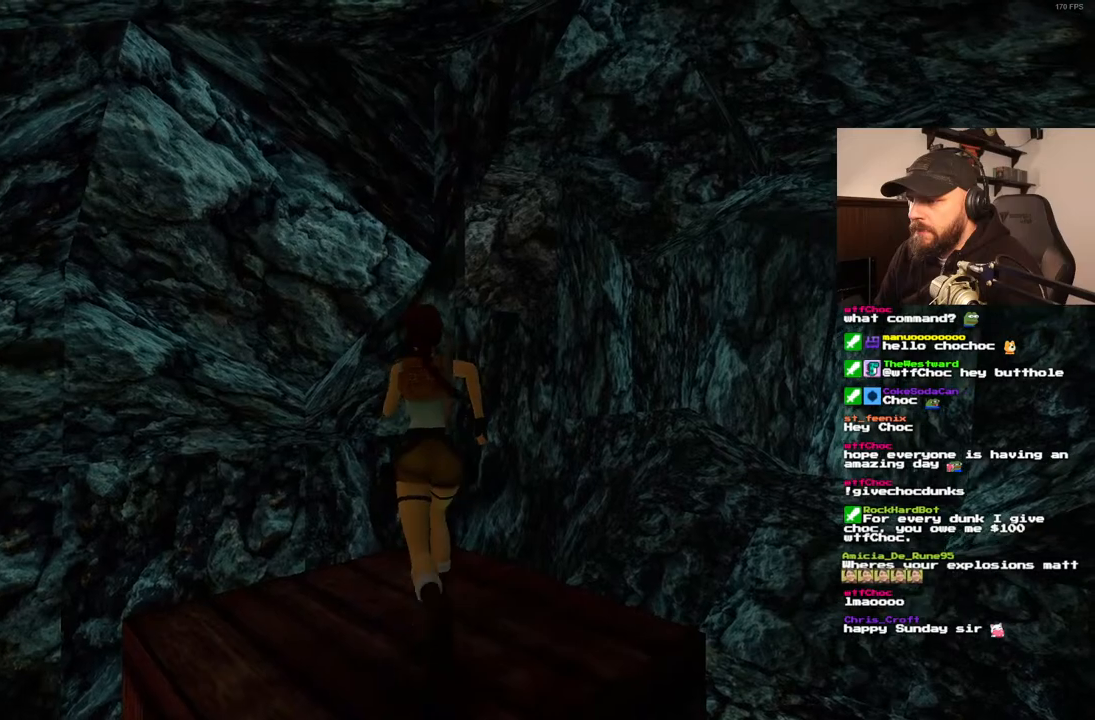
{"dt_ms": 500, "buttons": ["SQUARE", "DPAD_UP"], "left_stick": "center", "right_stick": "center", "events": [[67, "DPAD_RIGHT", "down"], [483, "DPAD_RIGHT", "up"]]}
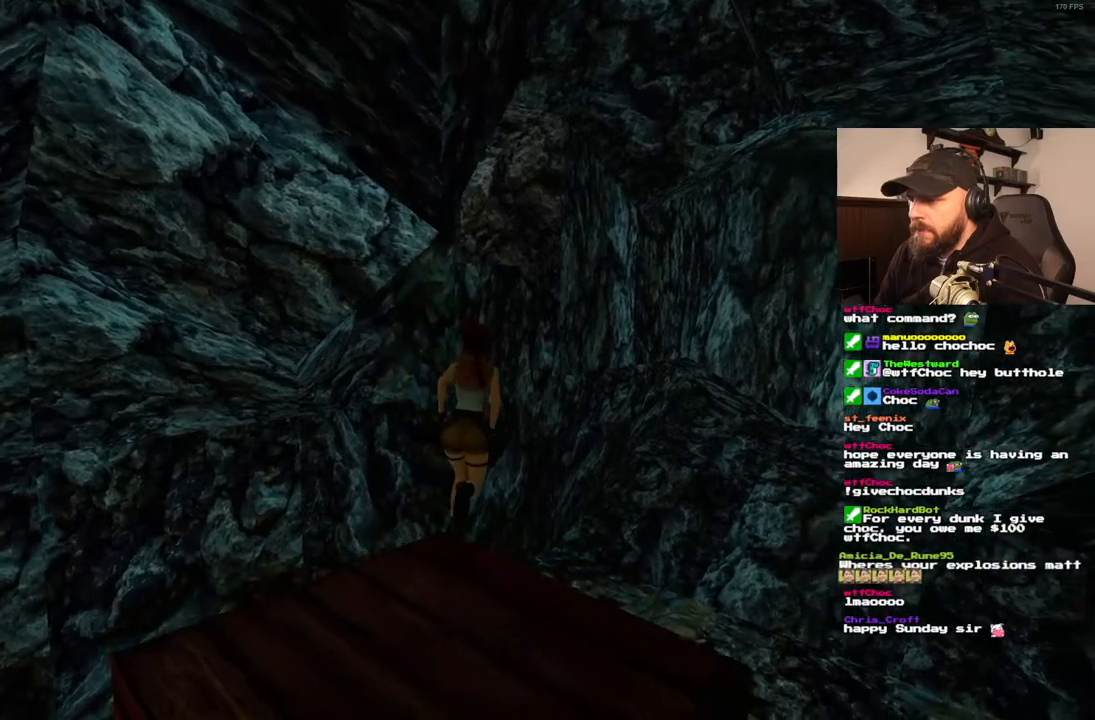
{"dt_ms": 1000, "buttons": ["DPAD_UP", "DPAD_LEFT"], "left_stick": "center", "right_stick": "center", "events": [[83, "DPAD_LEFT", "down"], [517, "DPAD_LEFT", "up"], [733, "DPAD_LEFT", "down"], [733, "SQUARE", "up"]]}
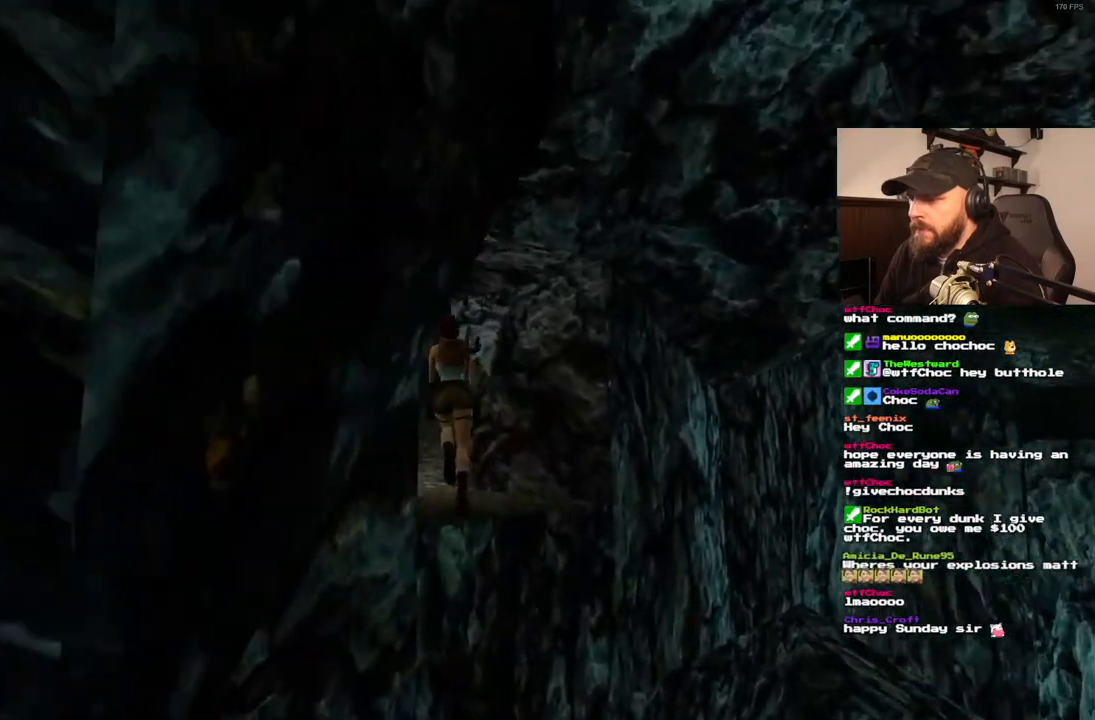
{"dt_ms": 500, "buttons": ["DPAD_UP", "DPAD_RIGHT"], "left_stick": "center", "right_stick": "center", "events": [[50, "DPAD_LEFT", "up"], [417, "DPAD_RIGHT", "down"]]}
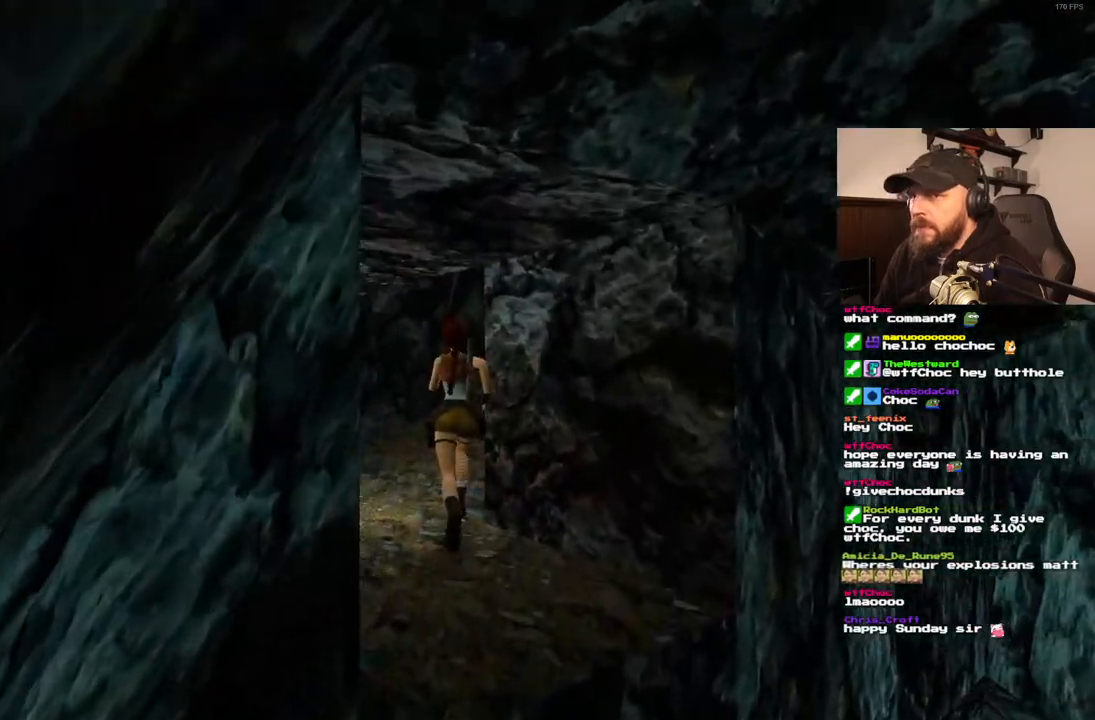
{"dt_ms": 500, "buttons": ["DPAD_UP"], "left_stick": "center", "right_stick": "center", "events": [[433, "DPAD_RIGHT", "up"]]}
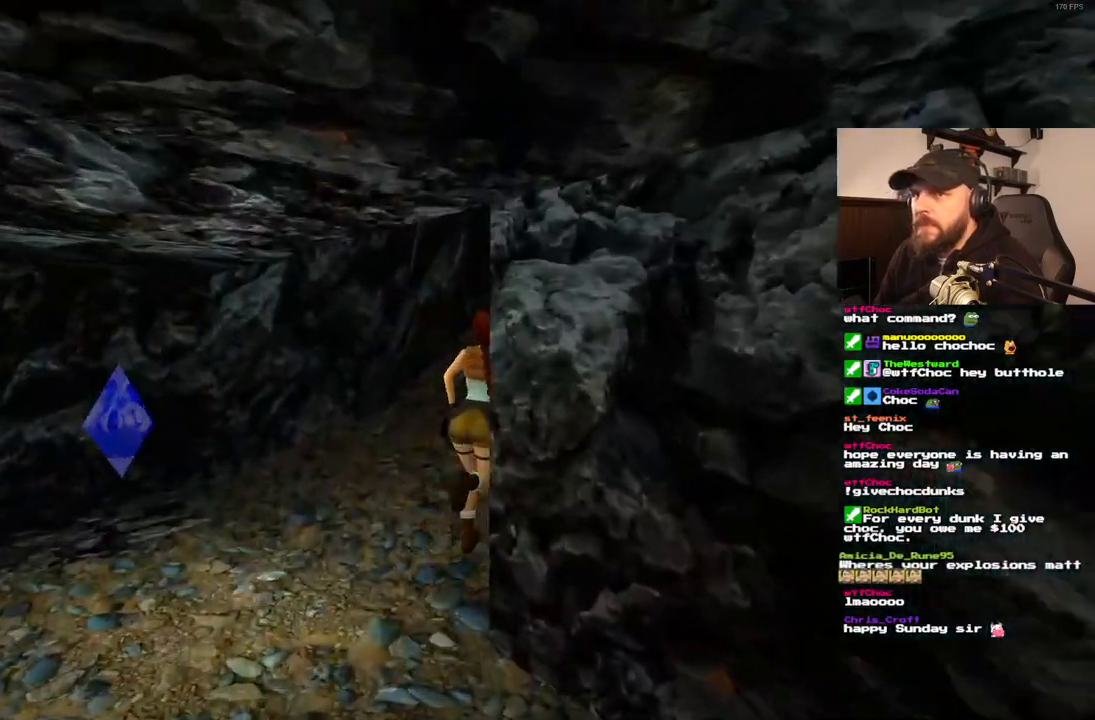
{"dt_ms": 500, "buttons": ["SQUARE", "DPAD_UP"], "left_stick": "center", "right_stick": "center", "events": [[117, "DPAD_RIGHT", "down"], [450, "DPAD_RIGHT", "up"], [483, "SQUARE", "down"]]}
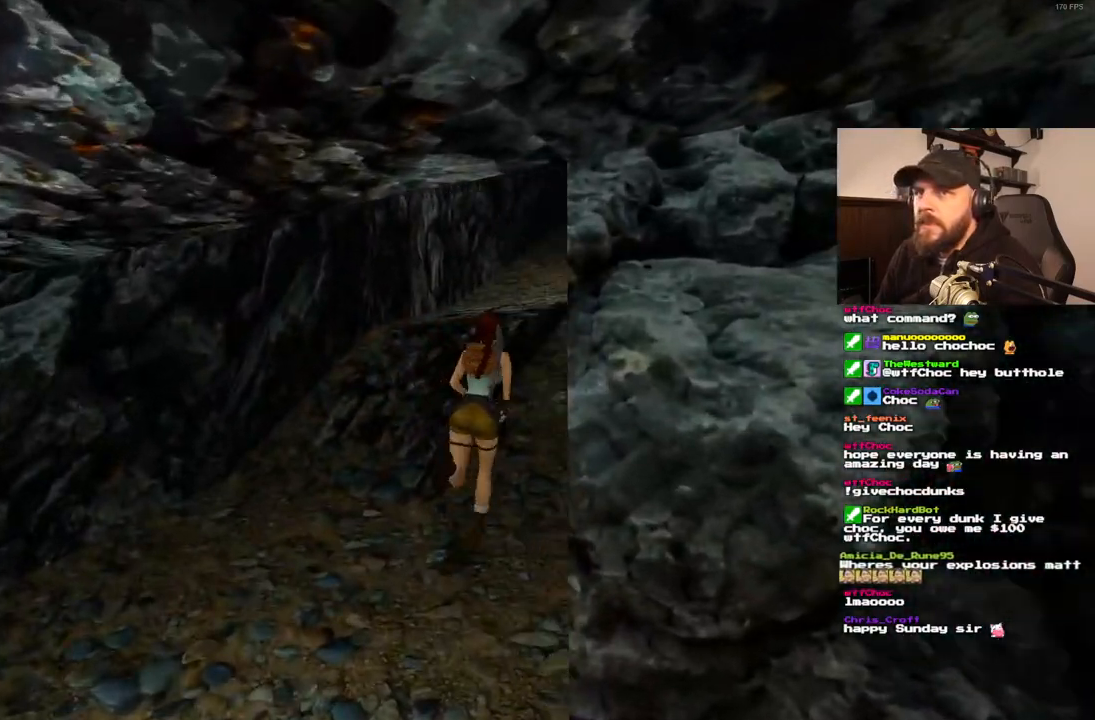
{"dt_ms": 500, "buttons": ["SQUARE", "DPAD_UP", "DPAD_RIGHT"], "left_stick": "center", "right_stick": "center", "events": [[433, "DPAD_RIGHT", "down"]]}
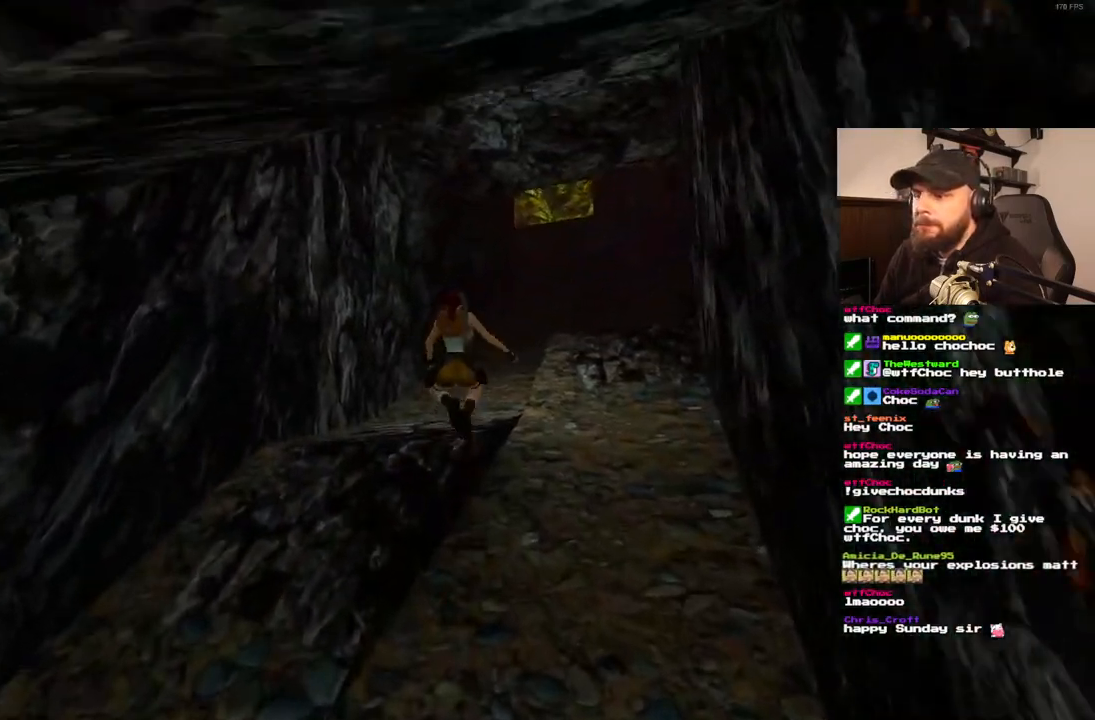
{"dt_ms": 1000, "buttons": ["SQUARE", "DPAD_UP", "DPAD_RIGHT"], "left_stick": "center", "right_stick": "center", "events": [[300, "SQUARE", "up"], [350, "DPAD_RIGHT", "up"], [467, "DPAD_LEFT", "down"], [533, "DPAD_LEFT", "up"], [567, "DPAD_RIGHT", "down"], [617, "SQUARE", "down"]]}
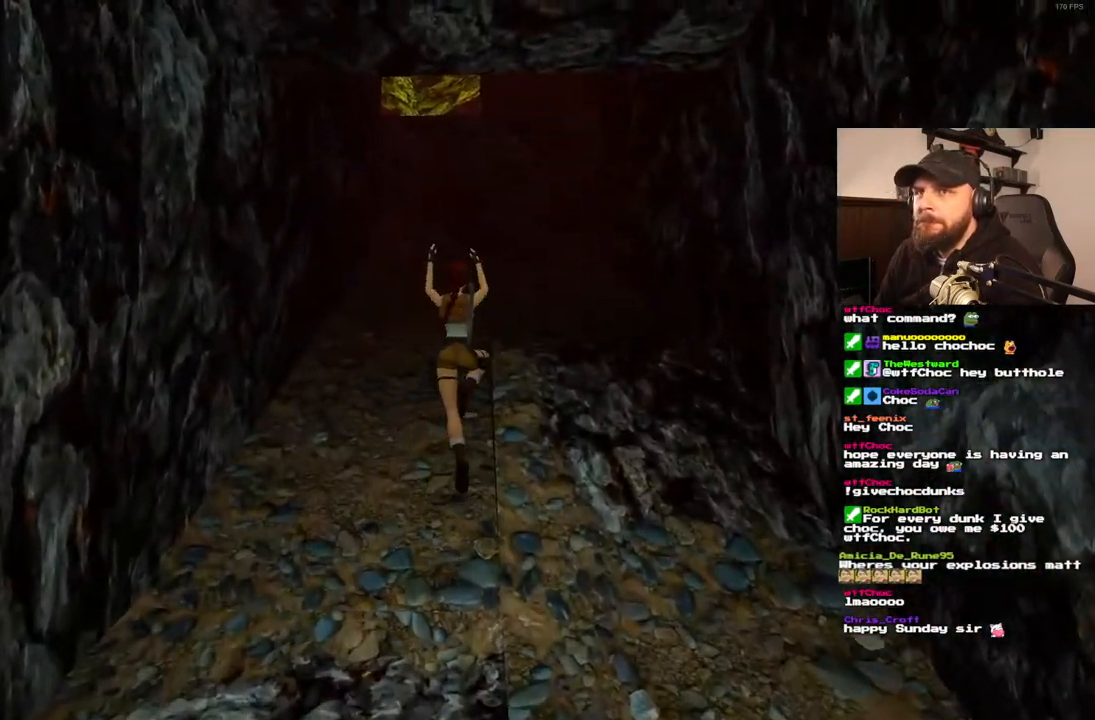
{"dt_ms": 500, "buttons": ["DPAD_UP"], "left_stick": "center", "right_stick": "center", "events": [[400, "SQUARE", "up"], [450, "DPAD_RIGHT", "up"]]}
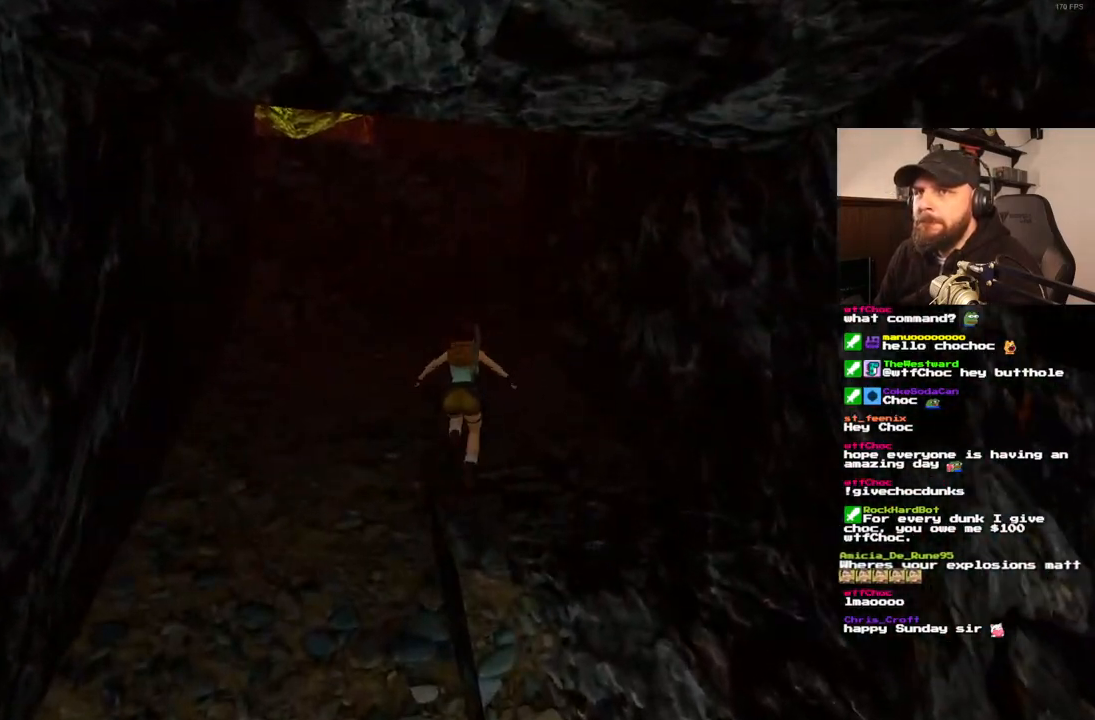
{"dt_ms": 500, "buttons": ["SQUARE", "DPAD_UP"], "left_stick": "center", "right_stick": "center", "events": [[267, "DPAD_LEFT", "down"], [300, "SQUARE", "down"], [400, "DPAD_LEFT", "up"]]}
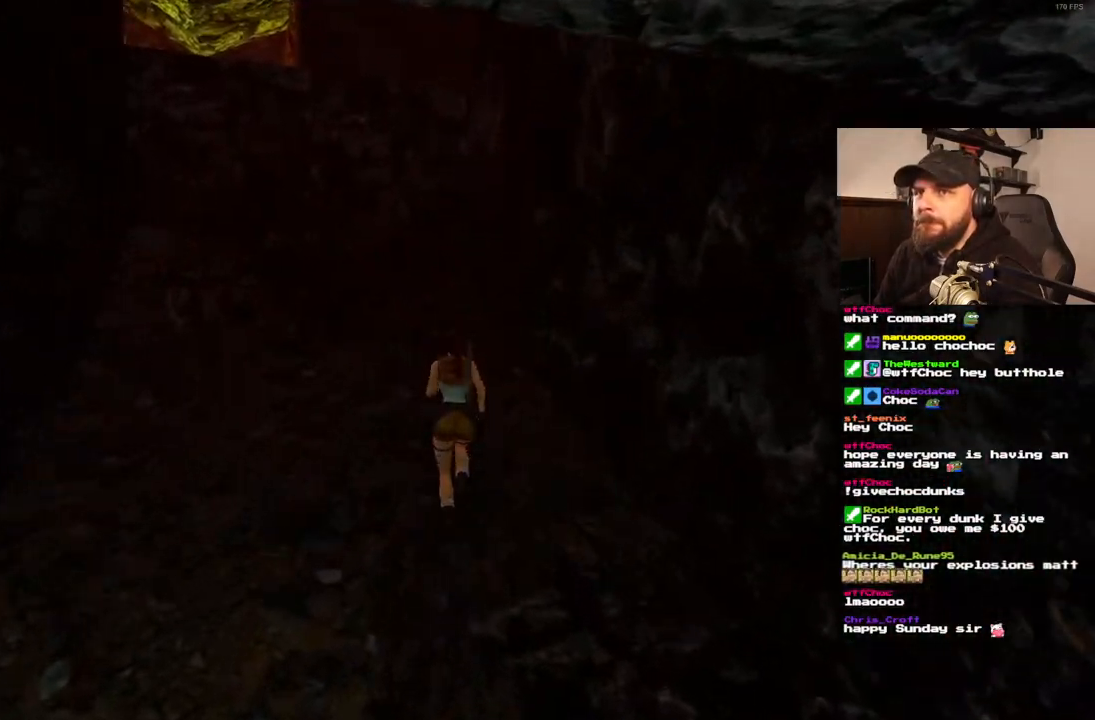
{"dt_ms": 500, "buttons": ["DPAD_UP", "DPAD_LEFT"], "left_stick": "center", "right_stick": "center", "events": [[233, "SQUARE", "up"], [267, "DPAD_LEFT", "down"]]}
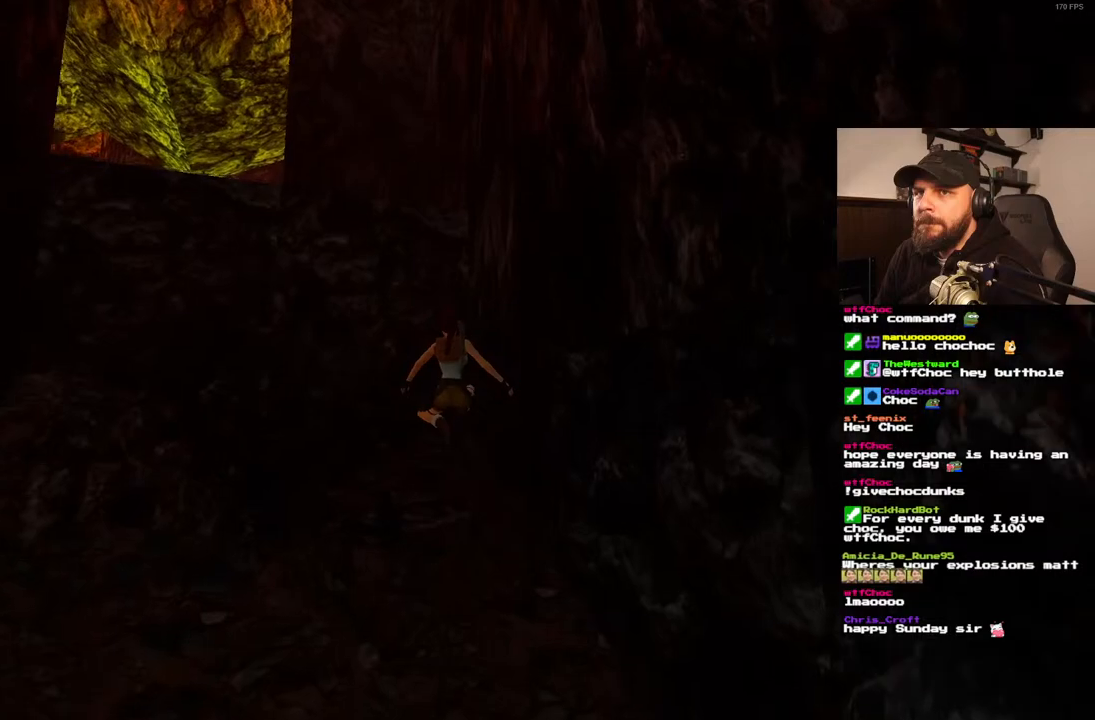
{"dt_ms": 500, "buttons": ["CROSS", "DPAD_UP"], "left_stick": "center", "right_stick": "center", "events": [[167, "DPAD_LEFT", "up"], [233, "CROSS", "down"]]}
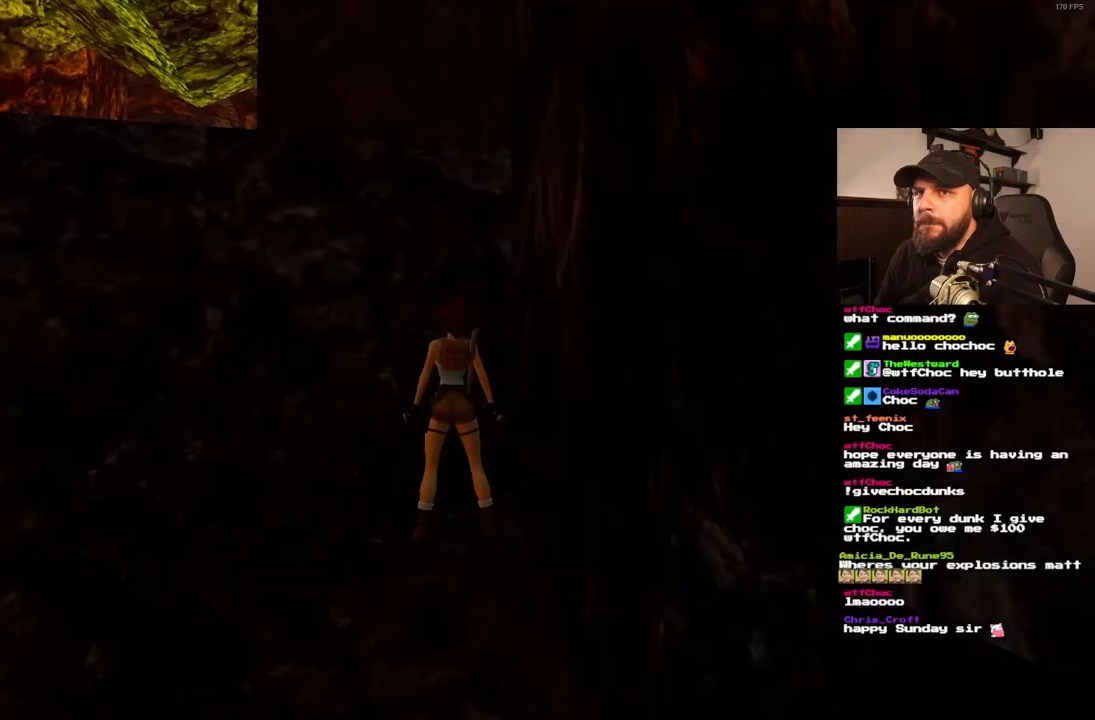
{"dt_ms": 500, "buttons": ["CROSS", "DPAD_UP"], "left_stick": "center", "right_stick": "center", "events": []}